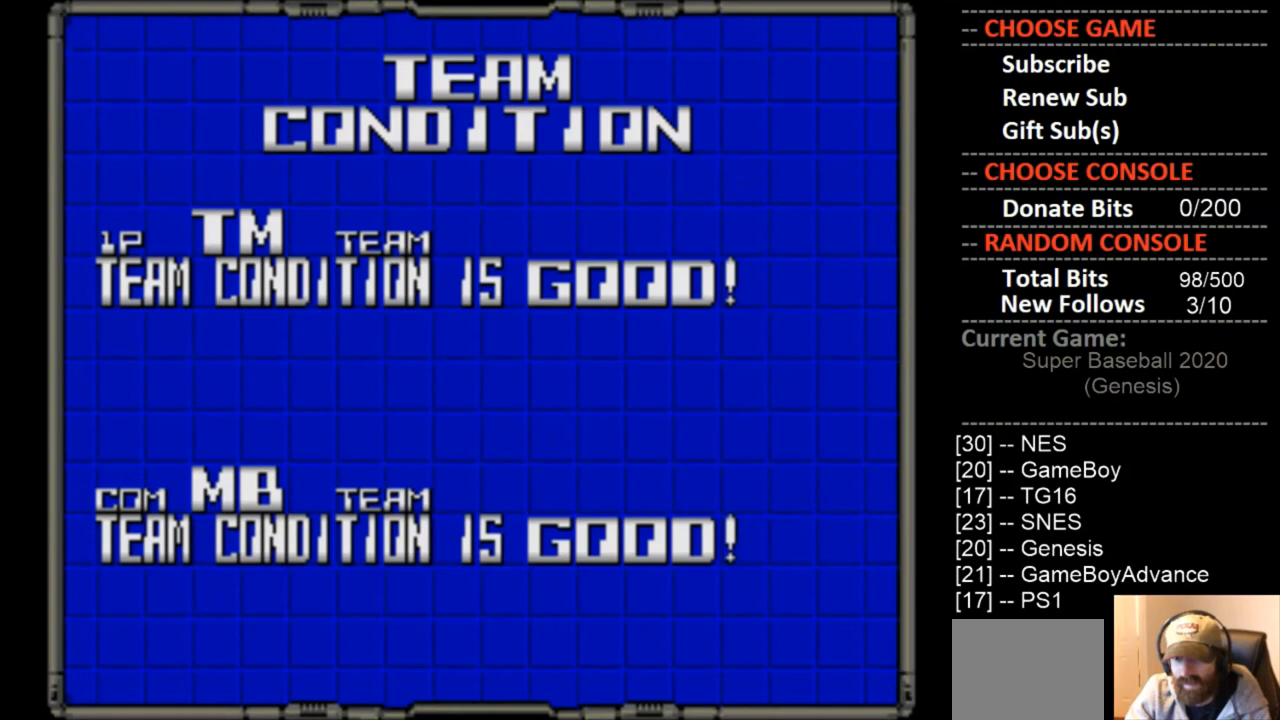
Gameplay with a controller (PlayStation layout); each line is a JSON object with the inputs held at the frame after it. "events" lists button and stick changes between this image and that frame as [ms after this image, input, new state], when the widget could be followed in between. Not read: left_stick right_stick.
{"buttons": [], "events": [[267, "CIRCLE", "down"], [400, "CIRCLE", "up"]]}
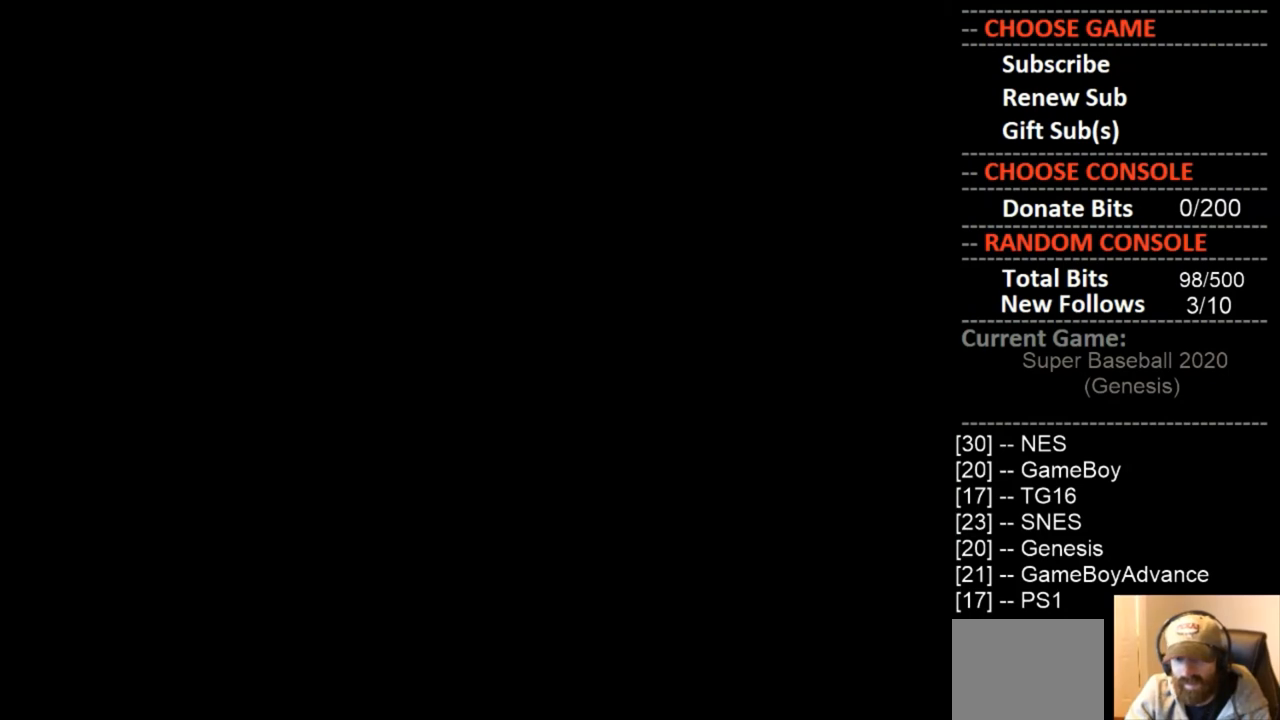
{"buttons": [], "events": []}
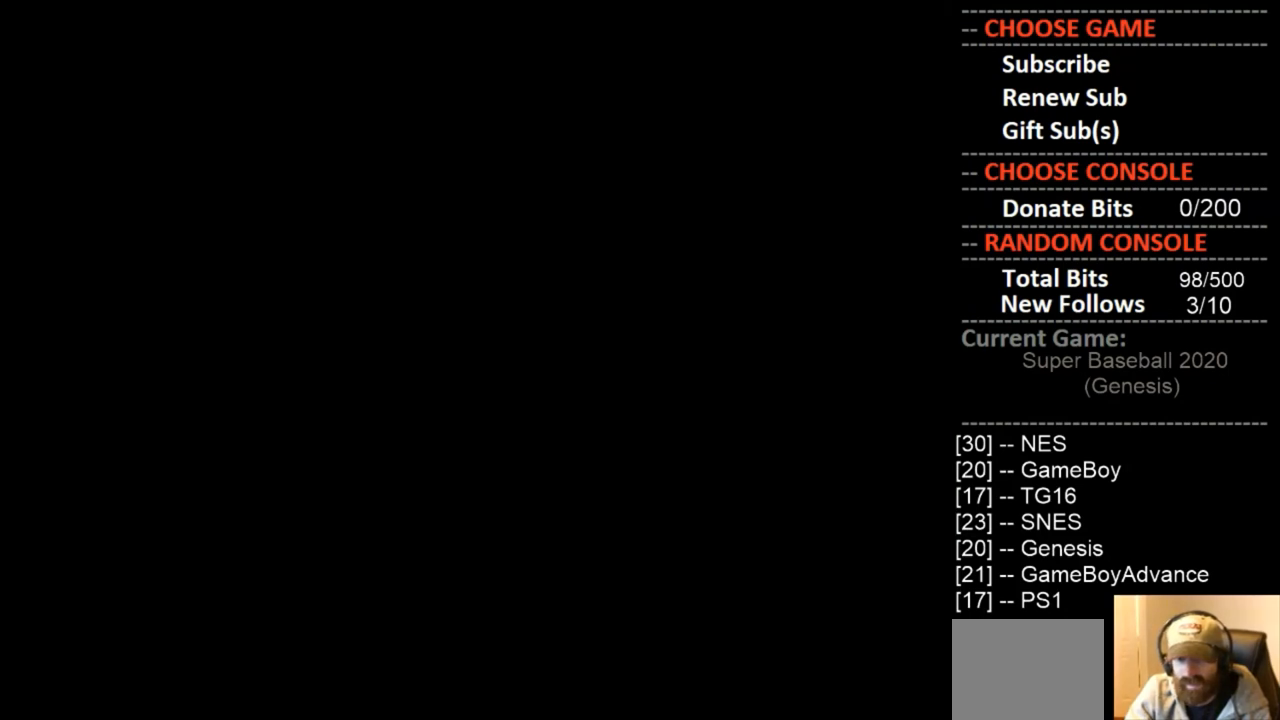
{"buttons": [], "events": []}
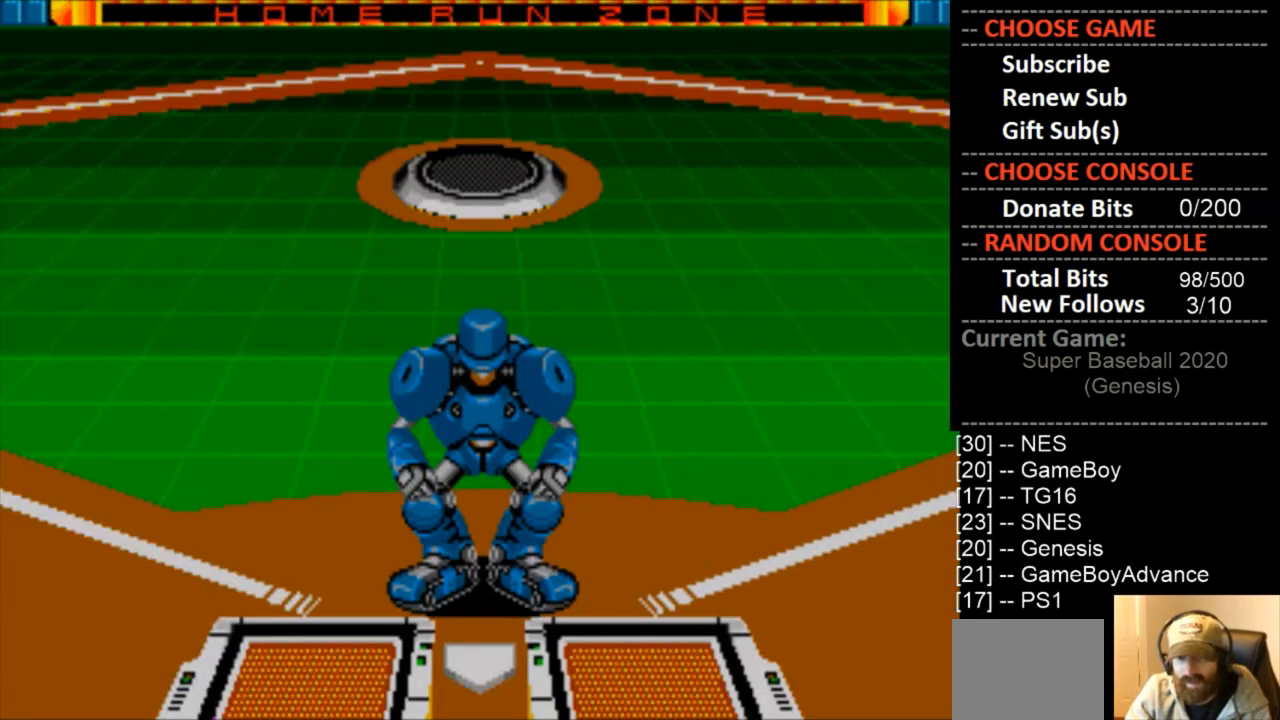
{"buttons": [], "events": [[167, "CIRCLE", "down"], [333, "CIRCLE", "up"]]}
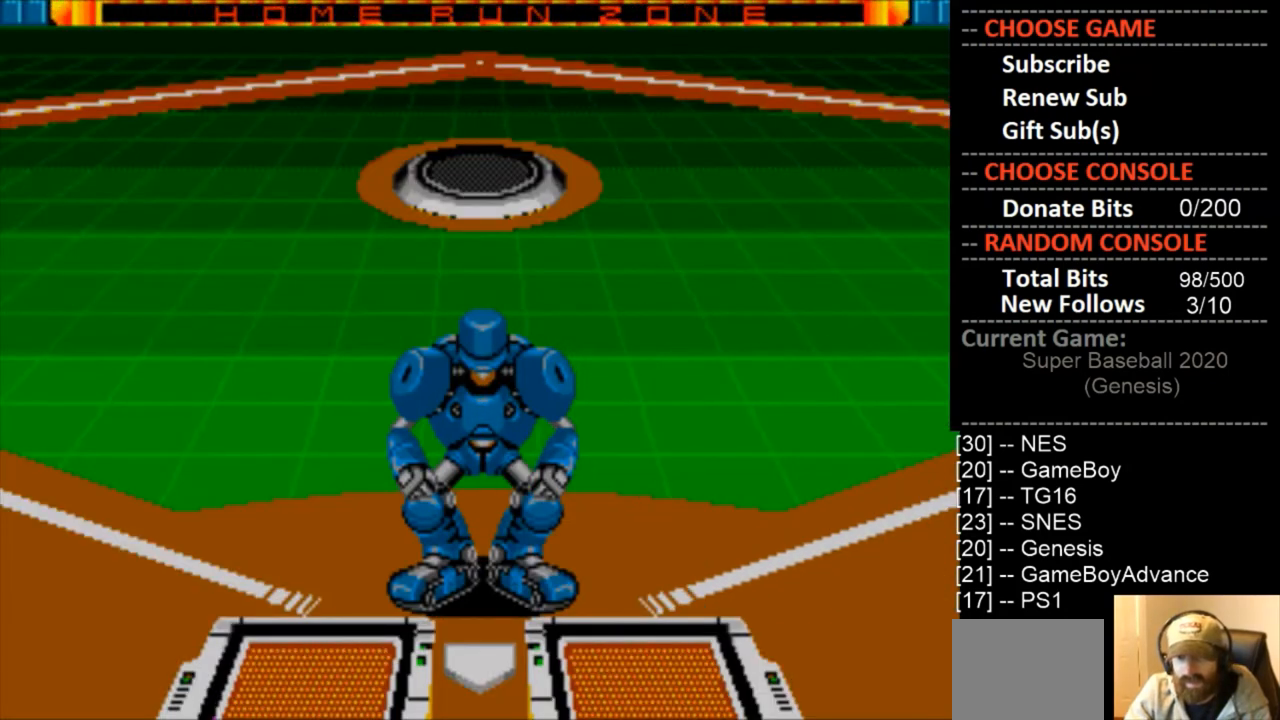
{"buttons": [], "events": [[200, "CIRCLE", "down"], [333, "CIRCLE", "up"]]}
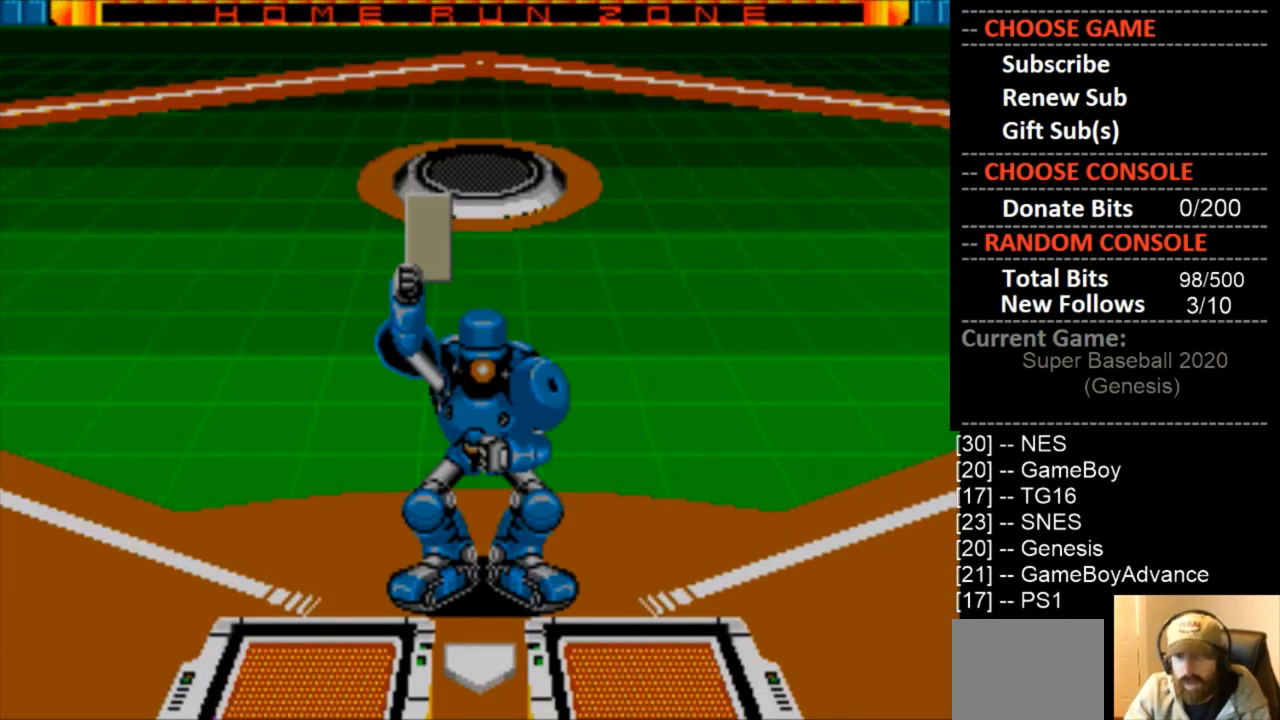
{"buttons": [], "events": [[33, "CIRCLE", "down"], [167, "CIRCLE", "up"]]}
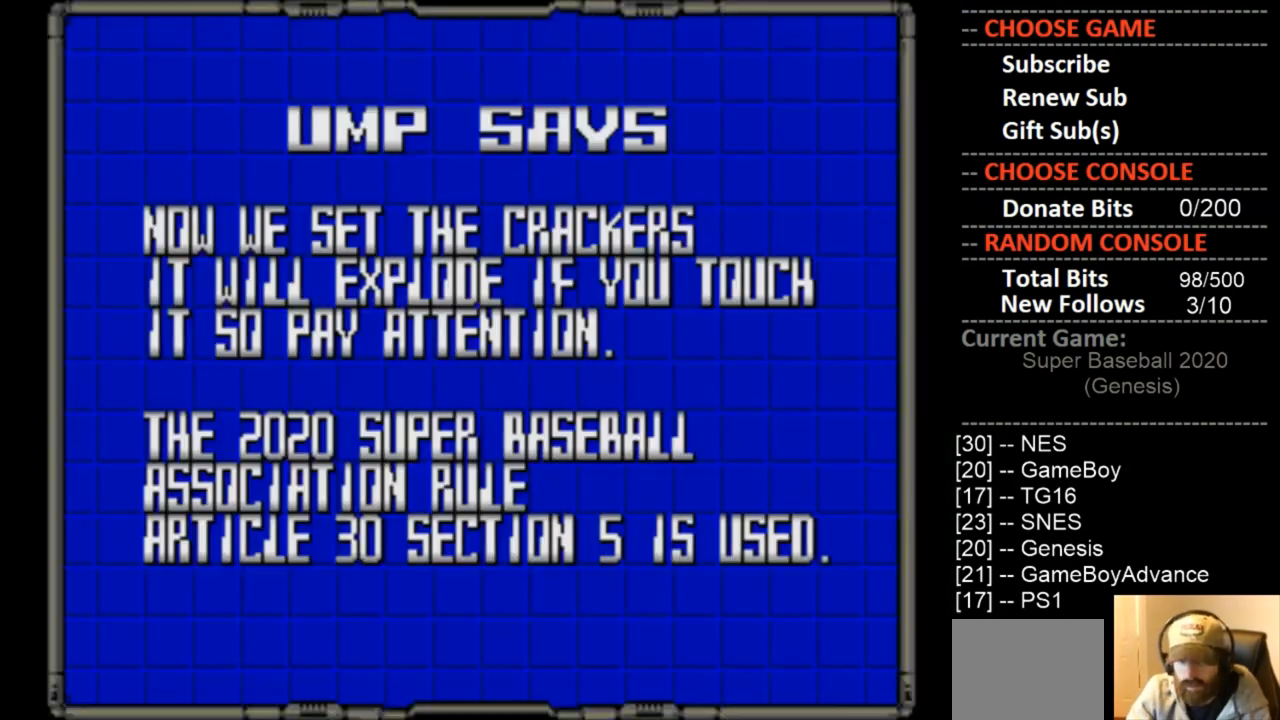
{"buttons": ["CIRCLE"], "events": [[433, "CIRCLE", "down"]]}
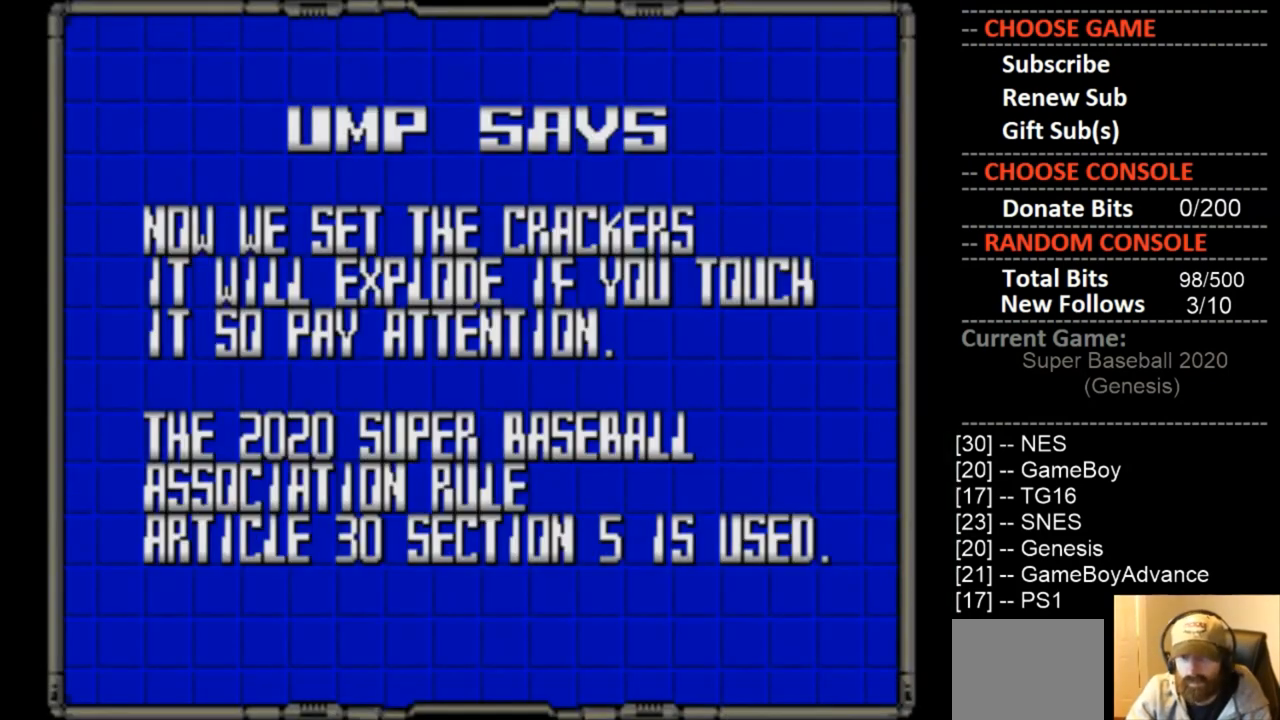
{"buttons": [], "events": [[67, "CIRCLE", "up"]]}
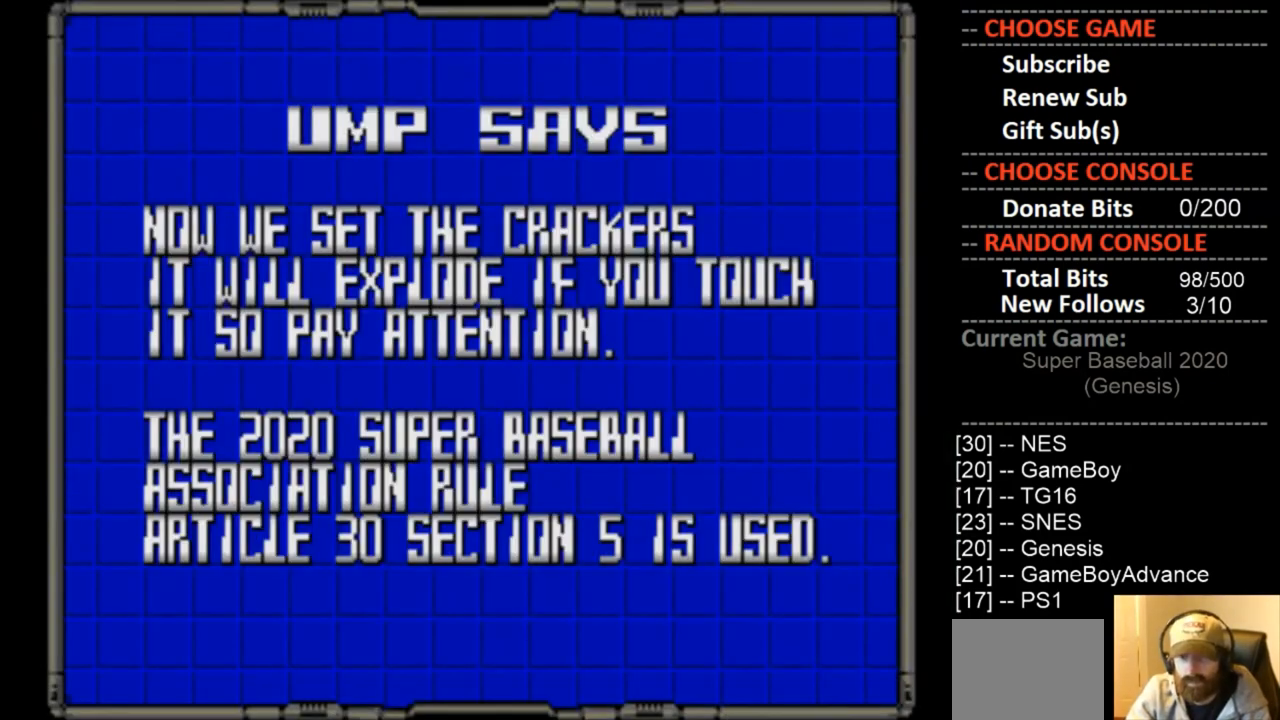
{"buttons": [], "events": []}
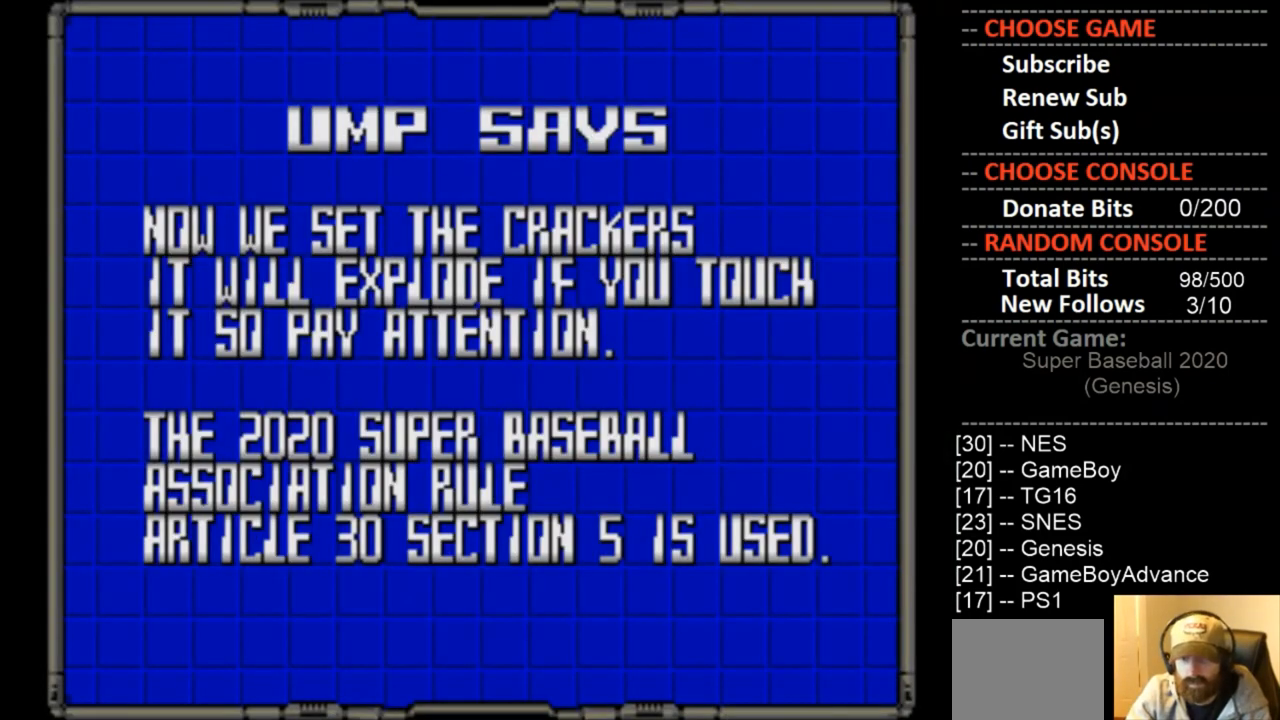
{"buttons": [], "events": []}
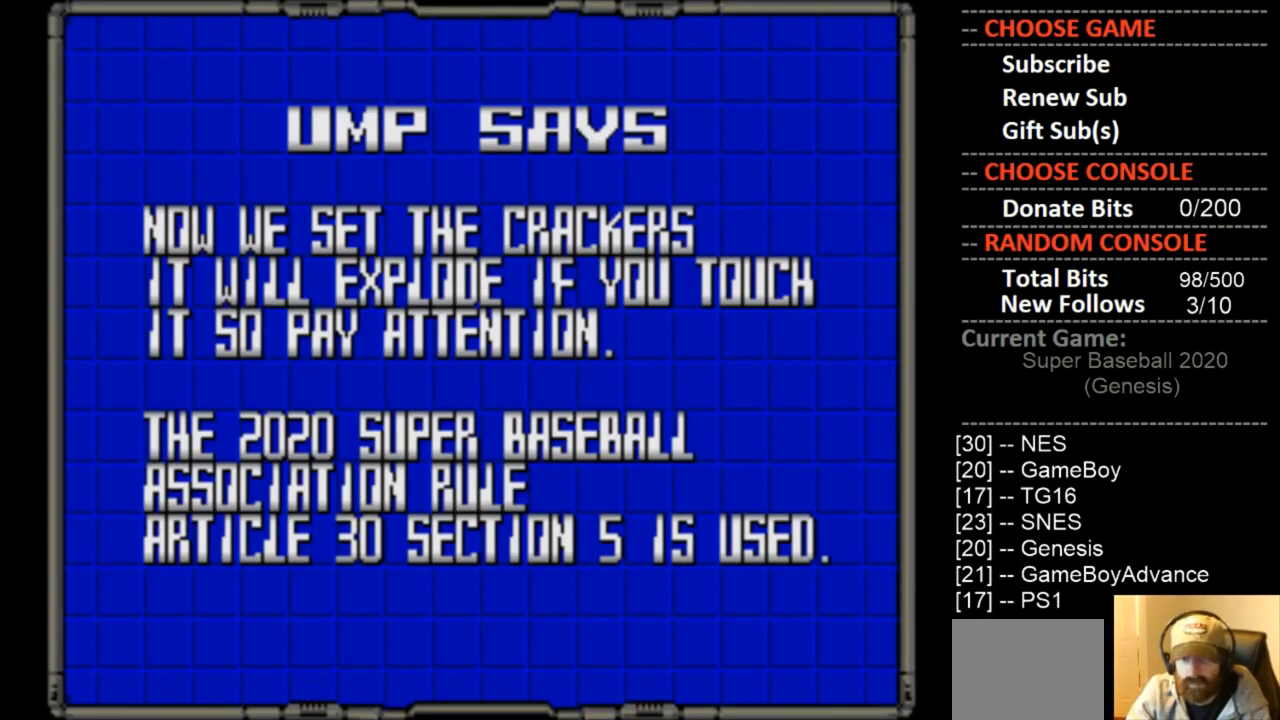
{"buttons": [], "events": []}
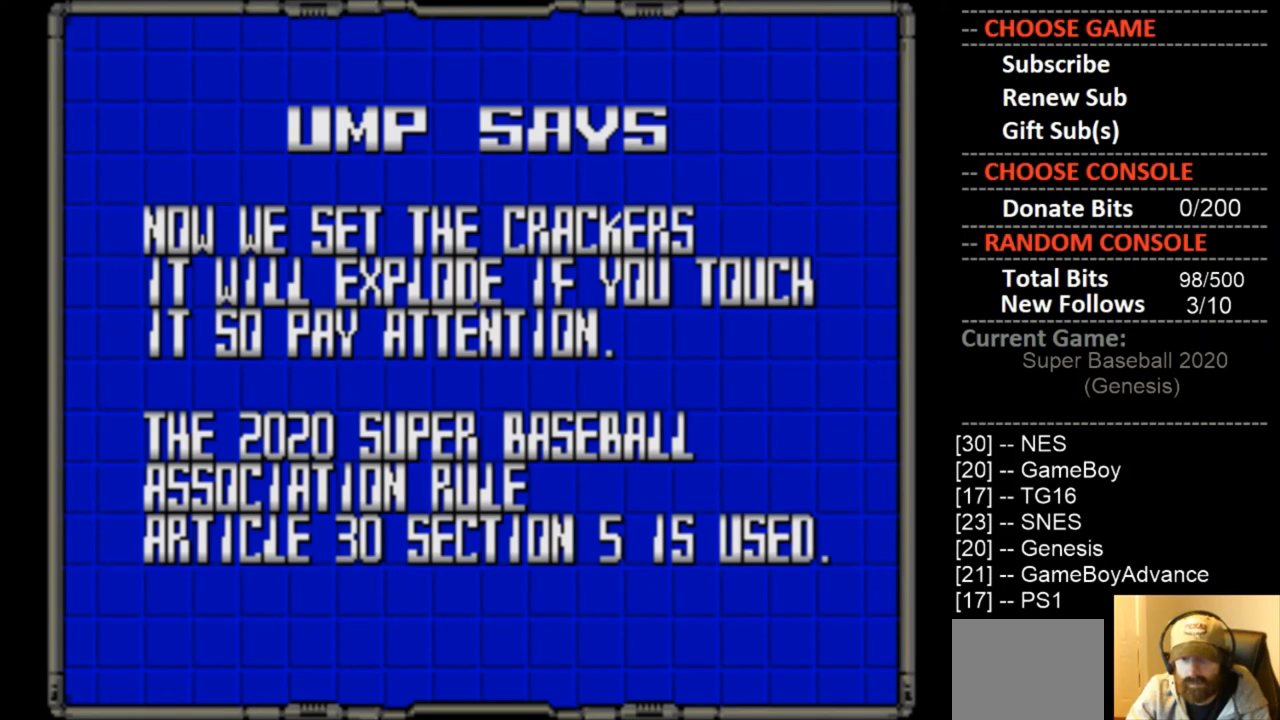
{"buttons": [], "events": []}
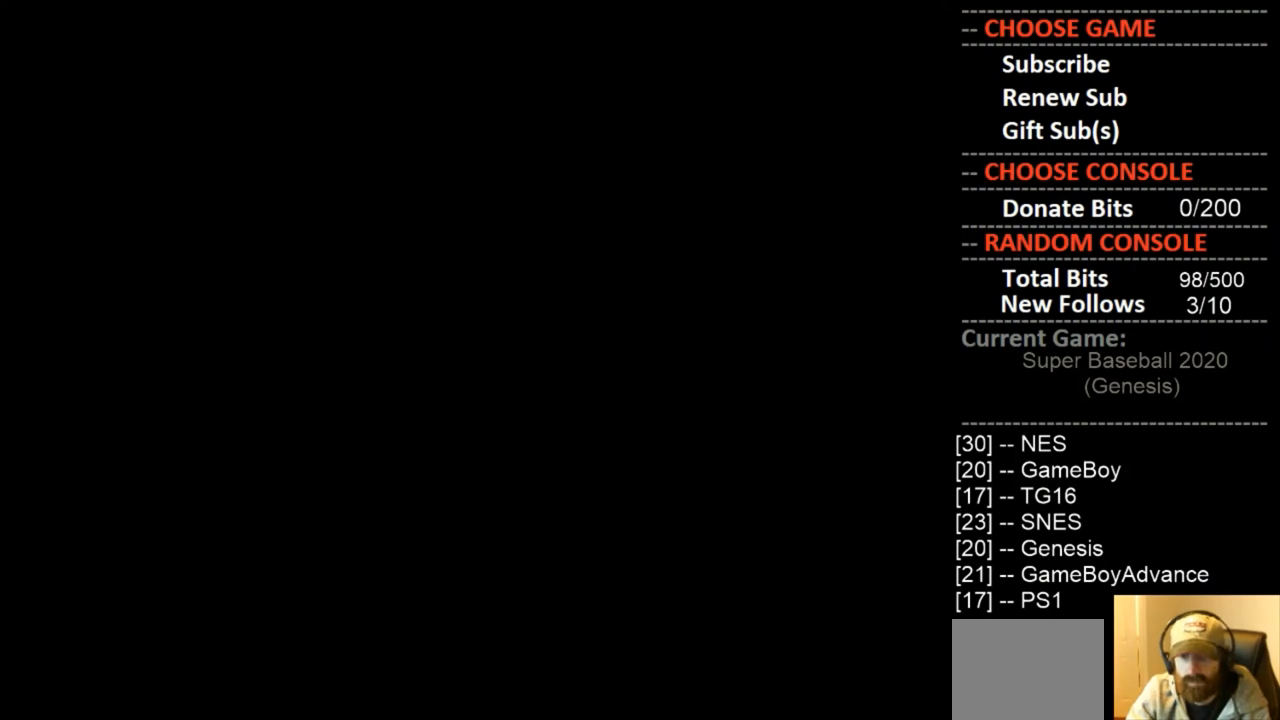
{"buttons": [], "events": []}
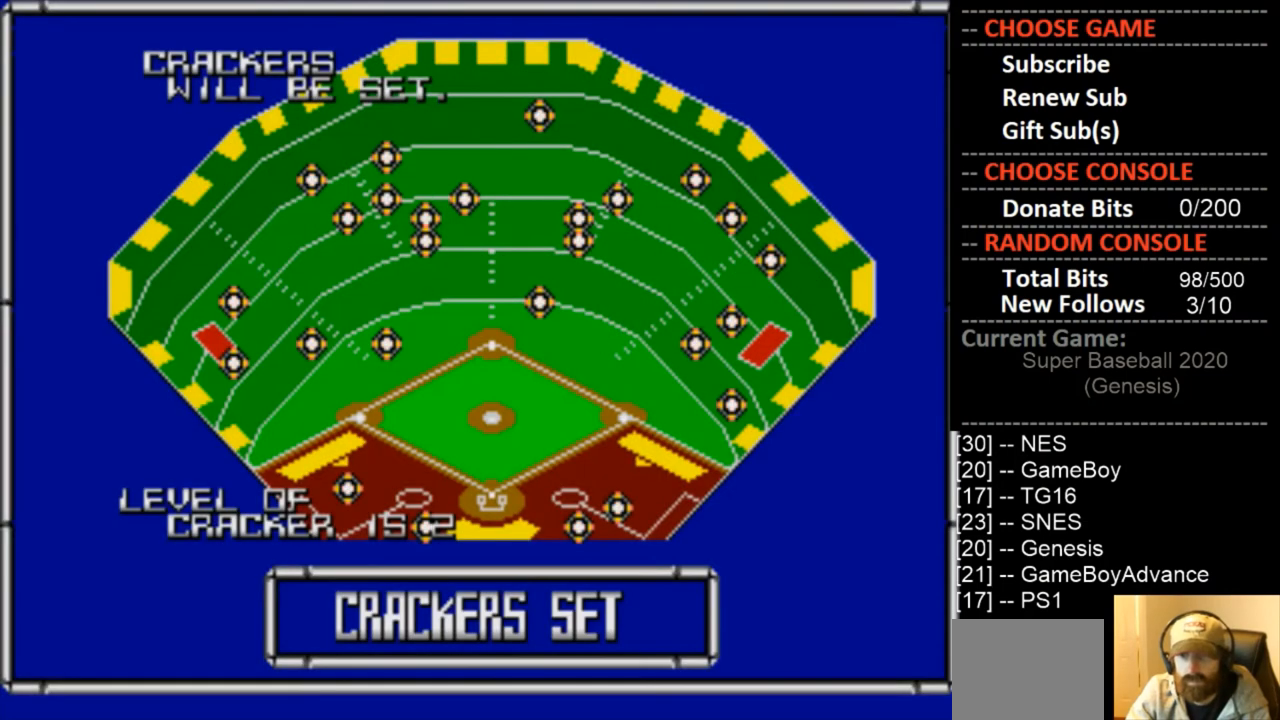
{"buttons": ["CIRCLE"], "events": [[433, "CIRCLE", "down"]]}
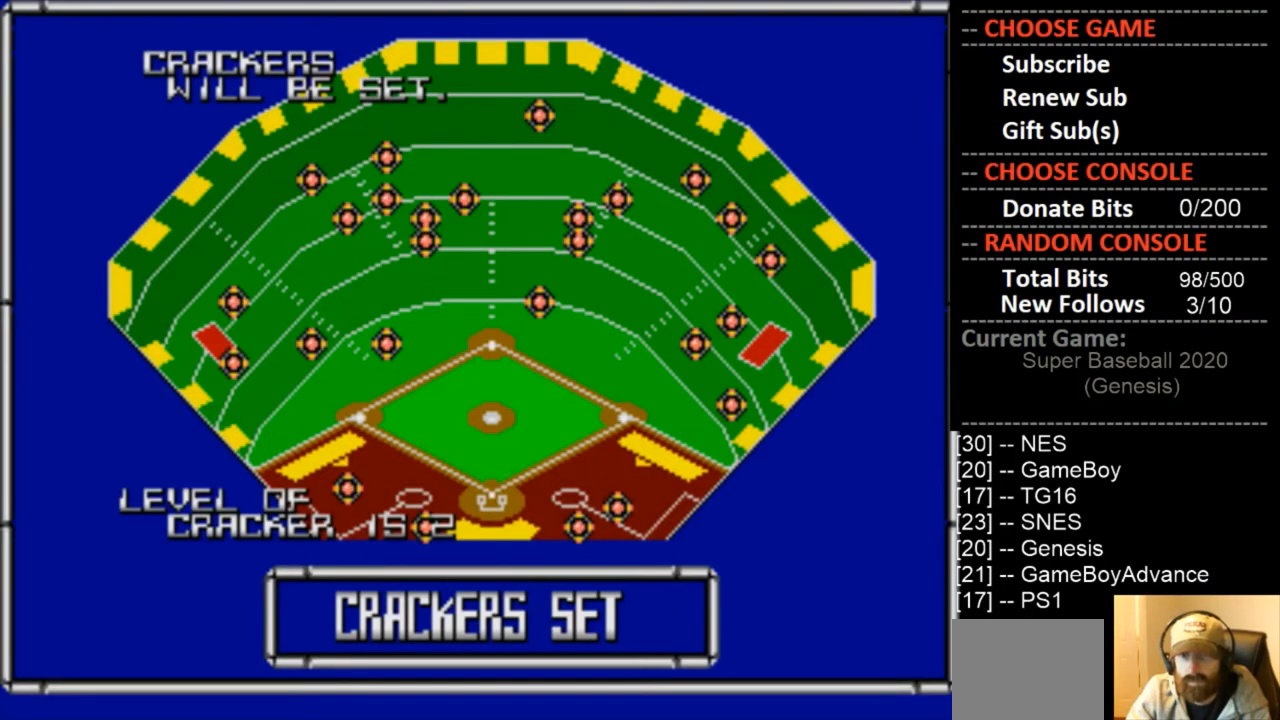
{"buttons": ["CIRCLE"], "events": [[133, "CIRCLE", "up"], [500, "CIRCLE", "down"]]}
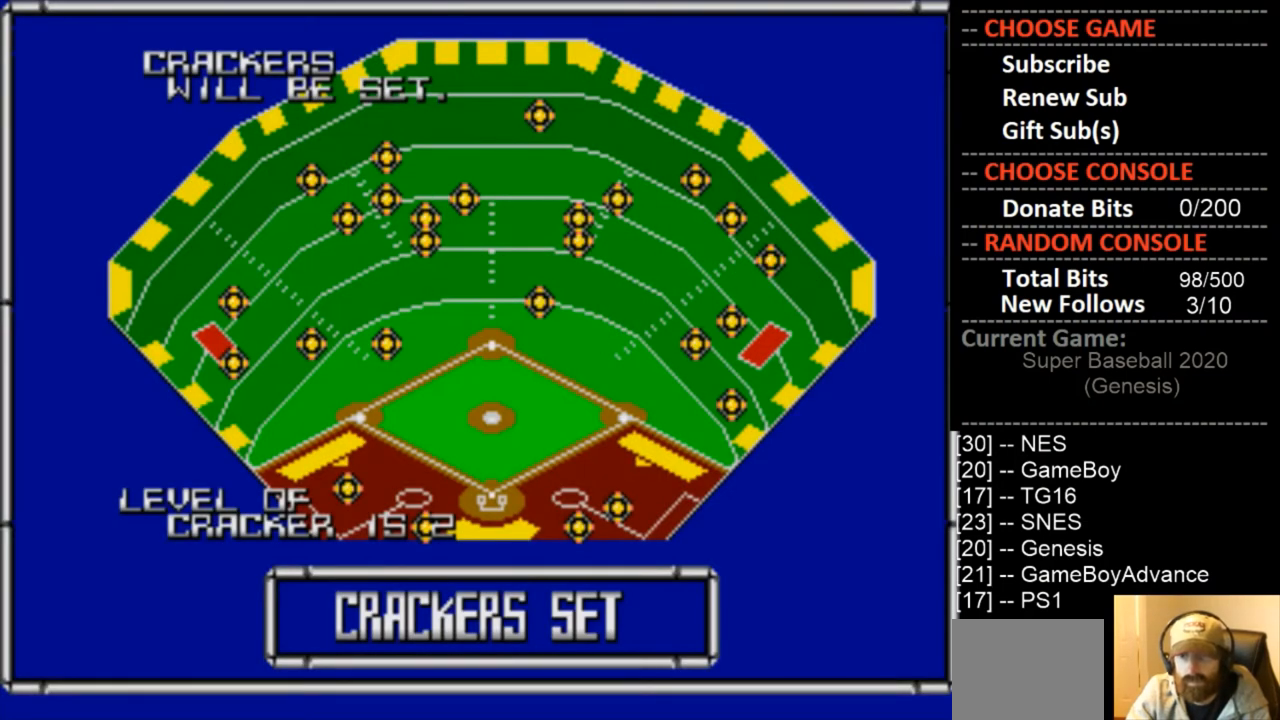
{"buttons": [], "events": [[133, "CIRCLE", "up"]]}
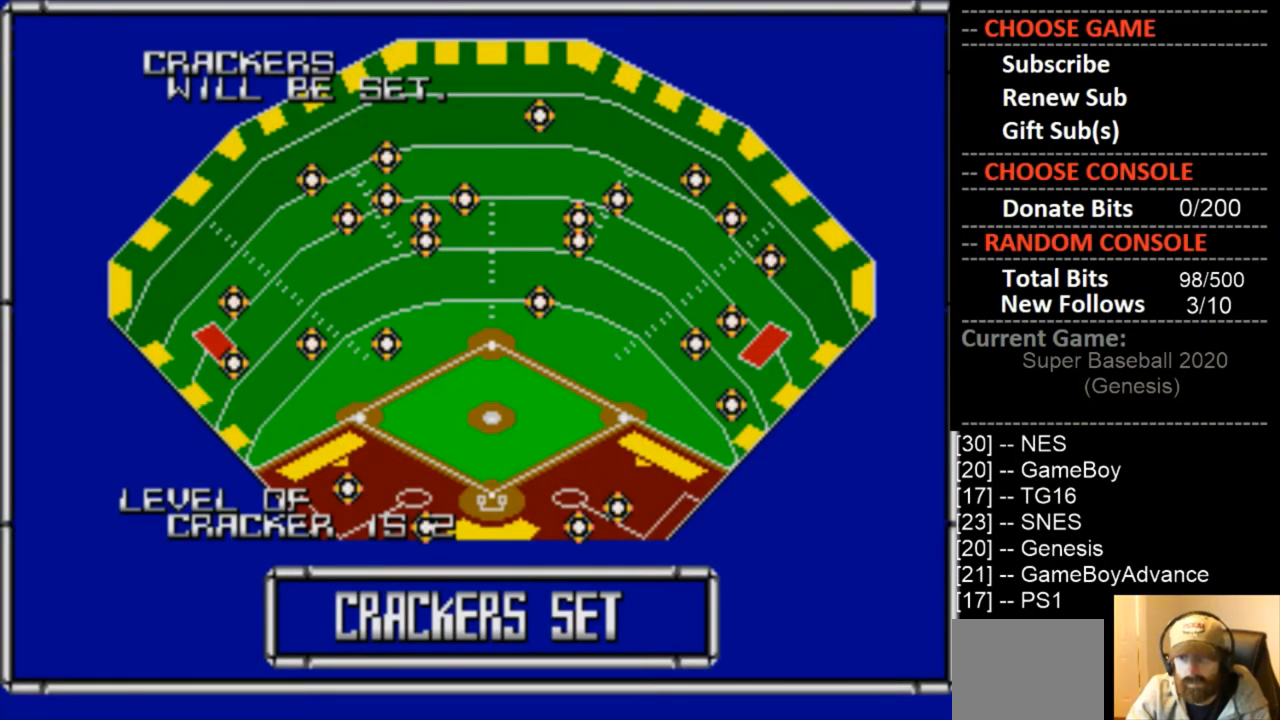
{"buttons": [], "events": [[133, "CIRCLE", "down"], [267, "CIRCLE", "up"]]}
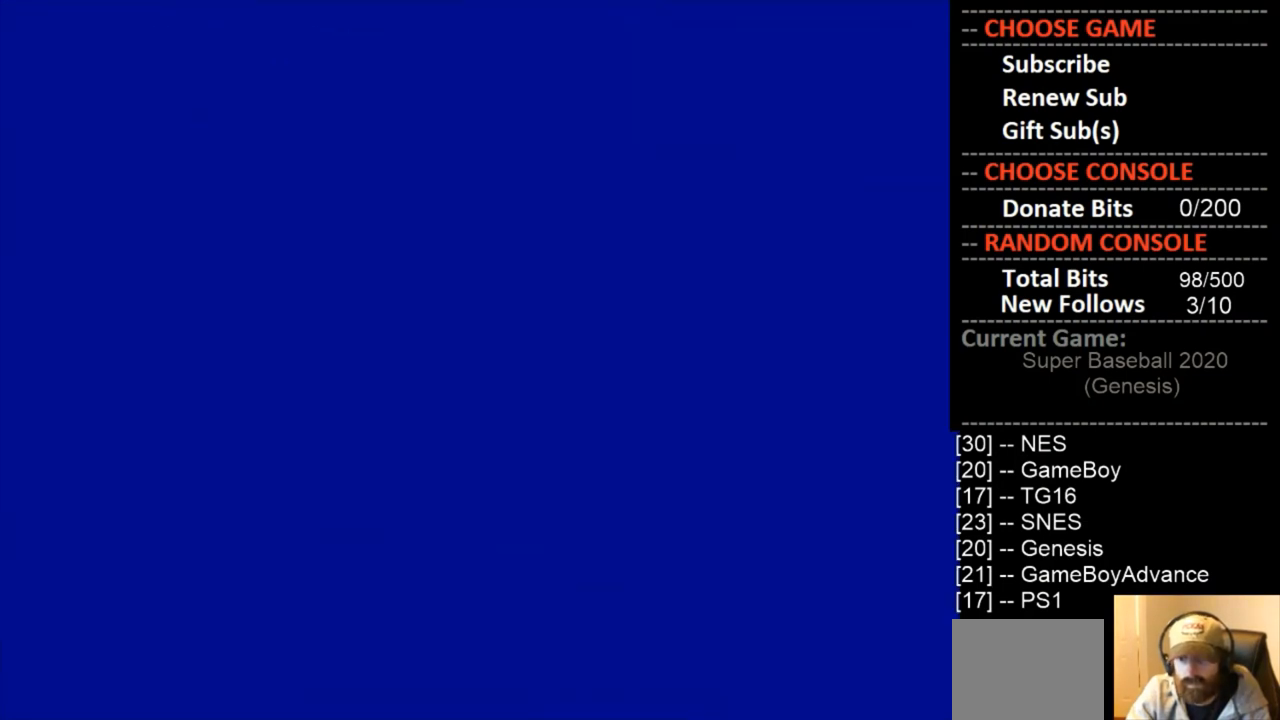
{"buttons": [], "events": []}
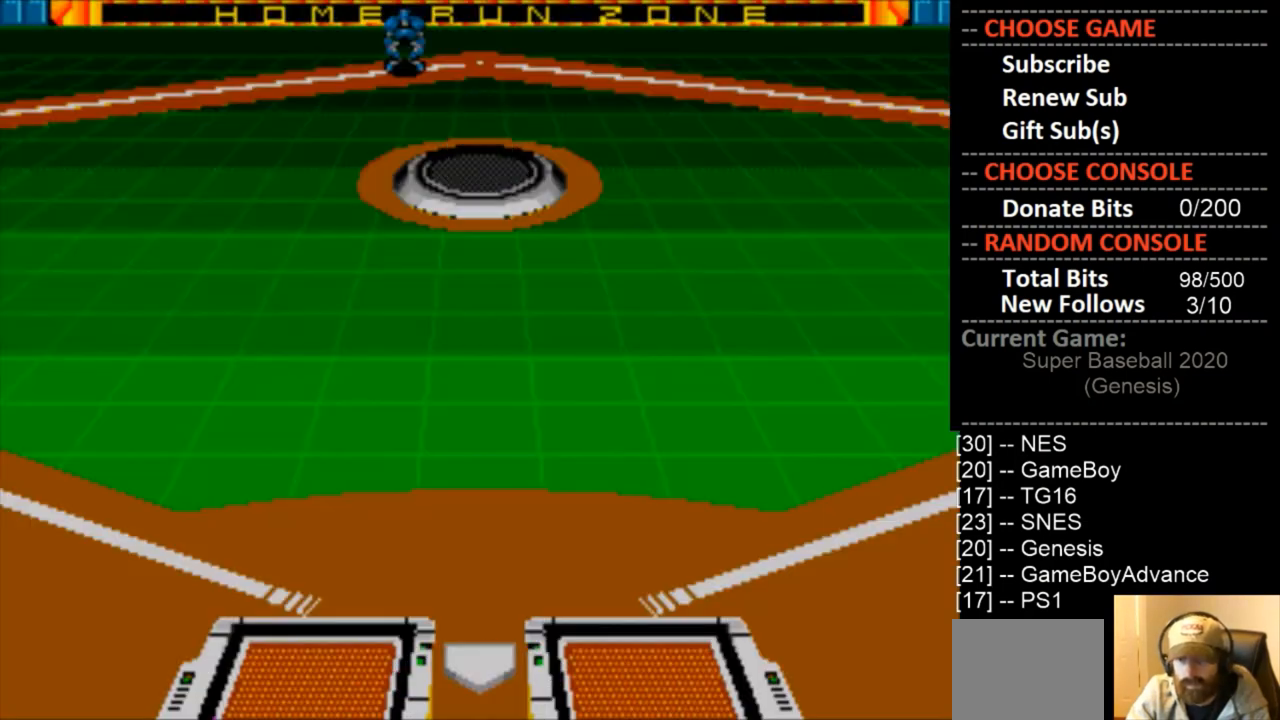
{"buttons": [], "events": []}
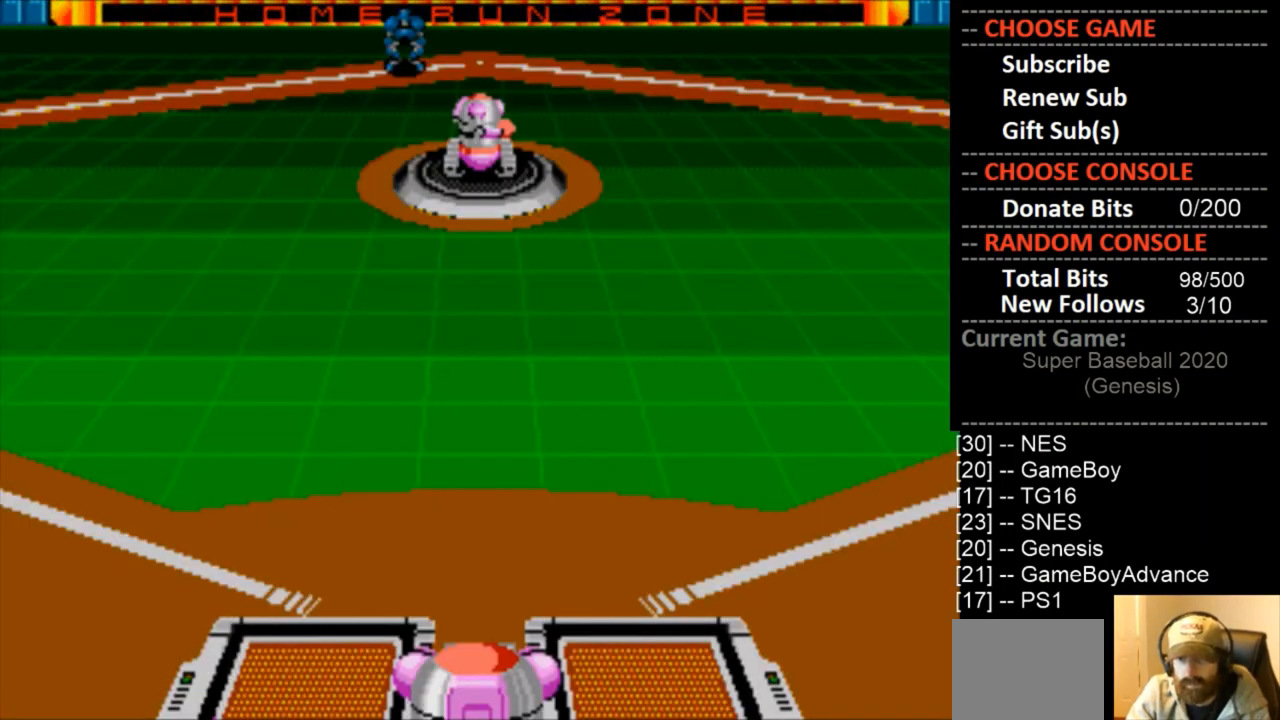
{"buttons": [], "events": []}
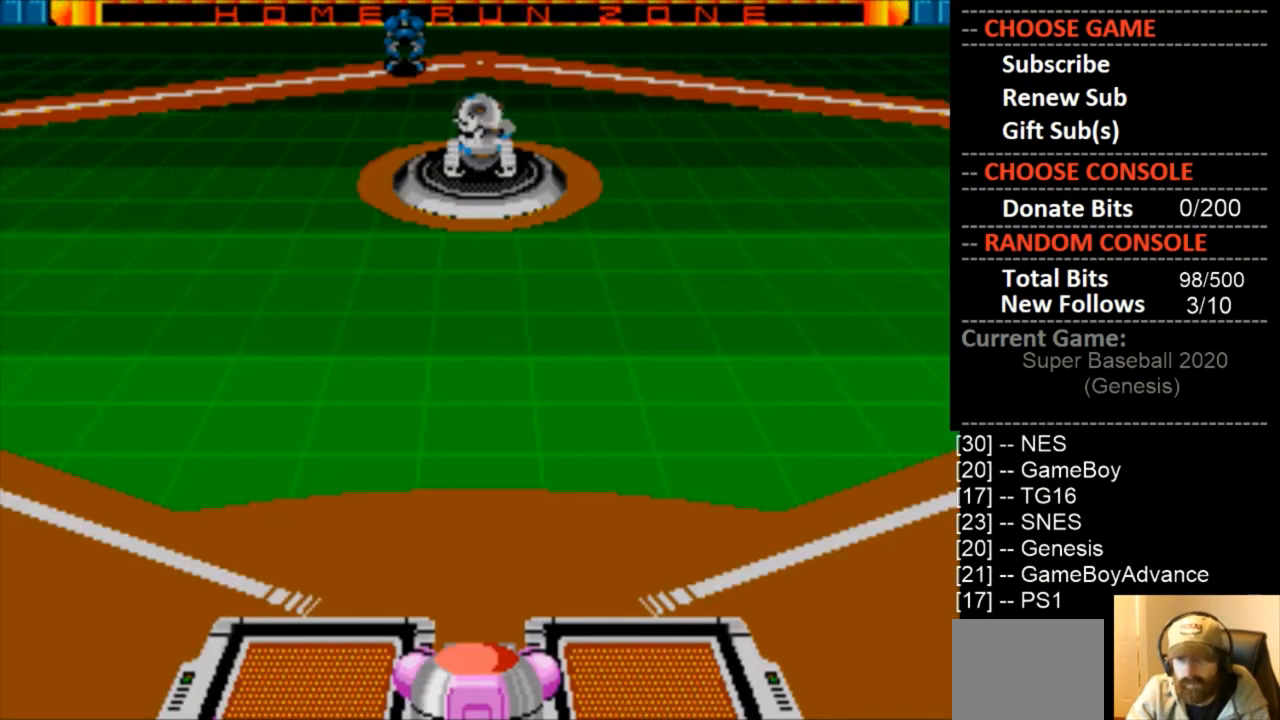
{"buttons": [], "events": []}
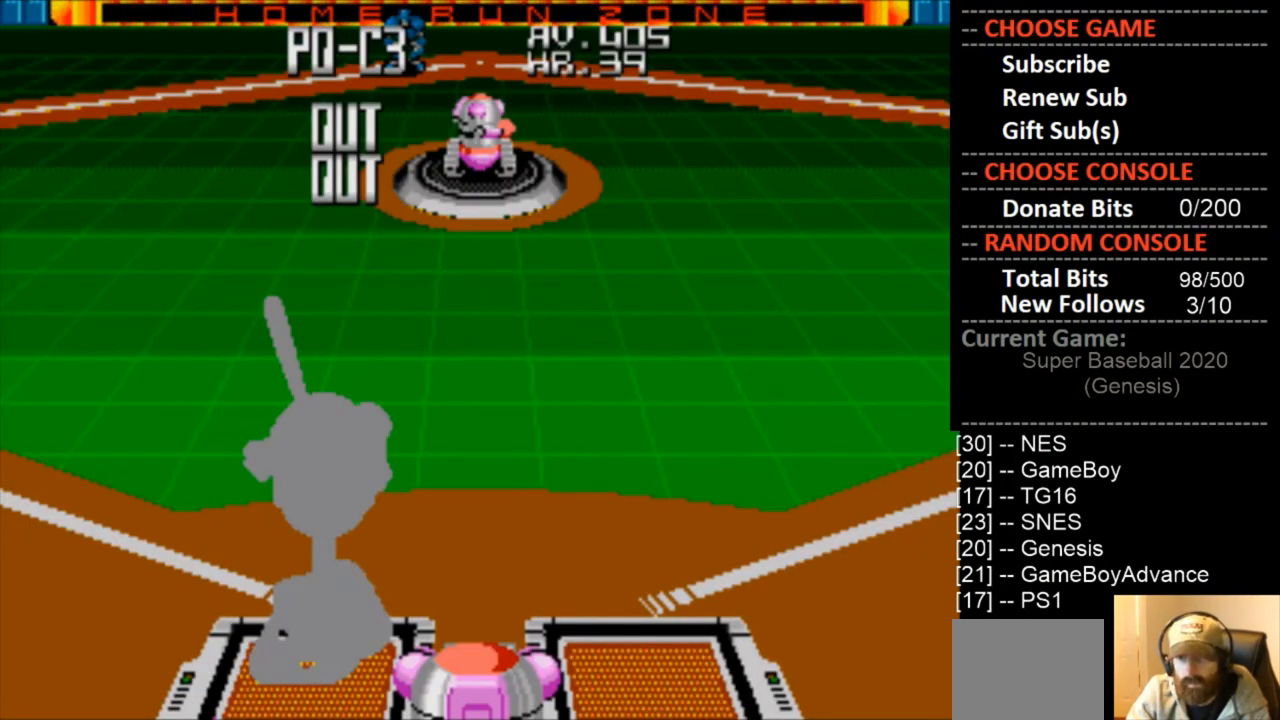
{"buttons": ["DPAD_LEFT"], "events": [[500, "DPAD_LEFT", "down"]]}
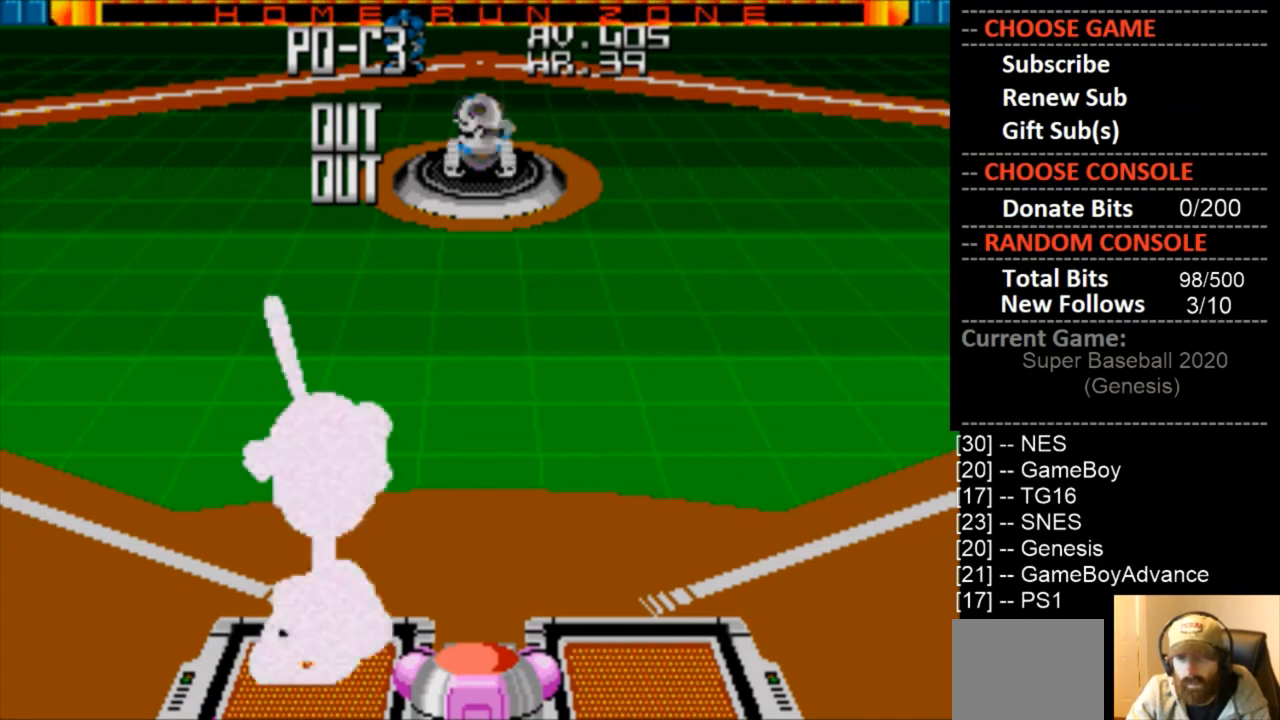
{"buttons": ["DPAD_LEFT"], "events": []}